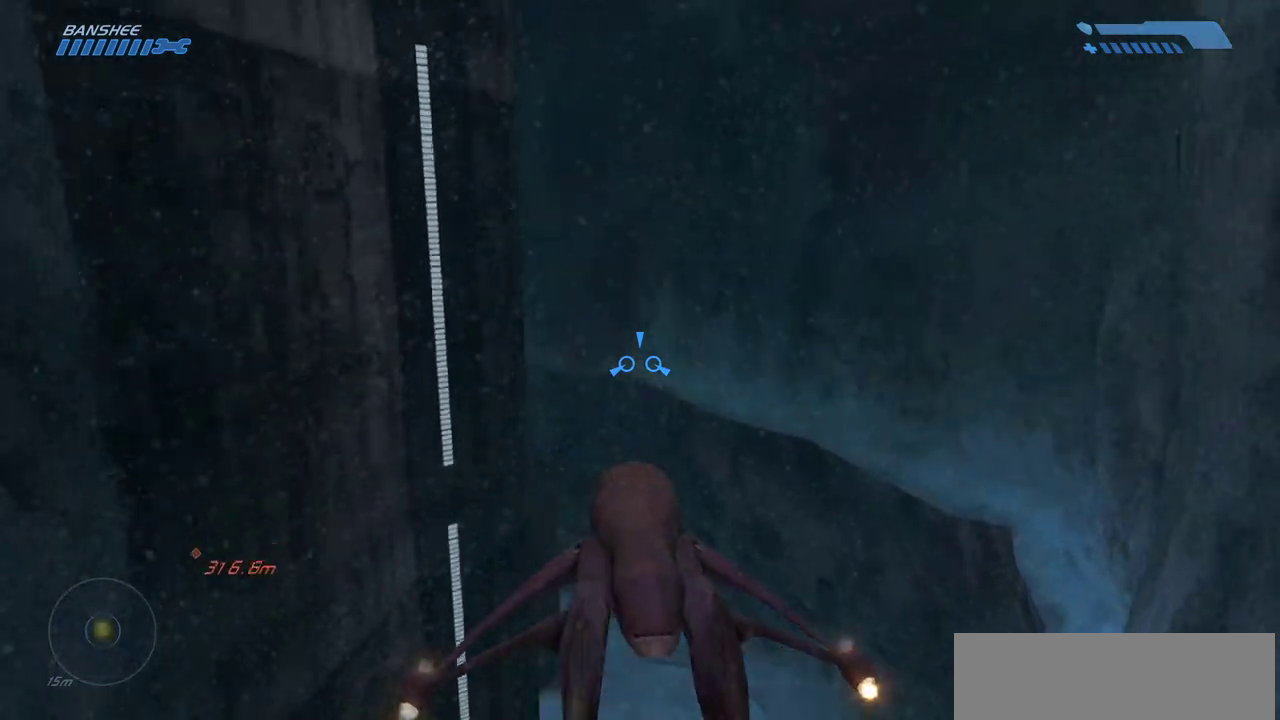
Gameplay with keyboard and mouse; each line is a JSON object with the keys and mouse buttons held at the frame after it. "events" lists presses ("down") and releases ("up") of "a", "ctrl", "d", "e", "f", "q", "r", "s", "shift", "space", "tab", "w", "mouse_left", "mouse_wheel", "mouse_right", "mouse_mb4" and "mouse_mb5" between this image and that frame as [ms after this image, input, new state], when the widget could be followed in between. "mouse_left", "mouse_wheel", "mouse_right", "mouse_mb4", "mouse_mb5" = the "left", "wheel", "right", "mb4", "mb5" buttons of the "mouse" list. No other keys are recorded. "wheel" means that the mouse wheel is clicked or scrolled. Mouse movement is not recorded.
{"keys": ["w"], "mouse": [], "events": [[317, "mouse_left", "down"], [433, "mouse_left", "up"]]}
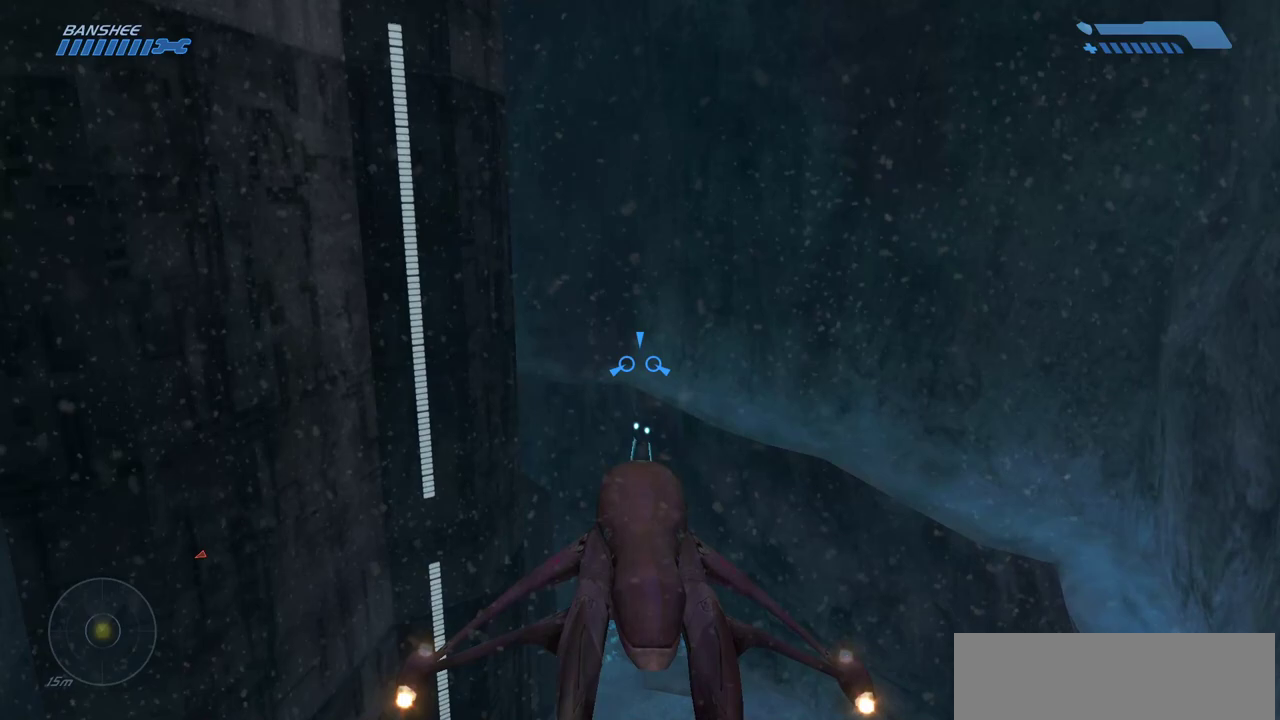
{"keys": ["w"], "mouse": [], "events": [[117, "mouse_left", "down"], [217, "mouse_left", "up"]]}
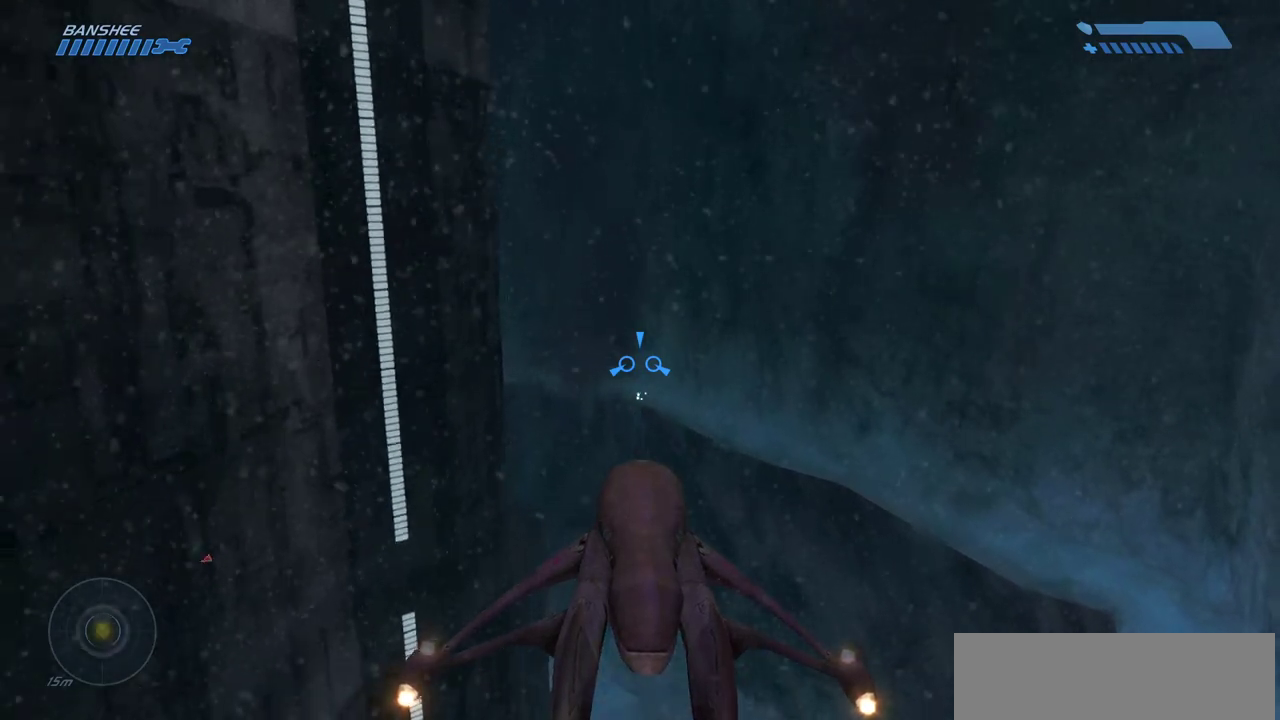
{"keys": ["w"], "mouse": [], "events": []}
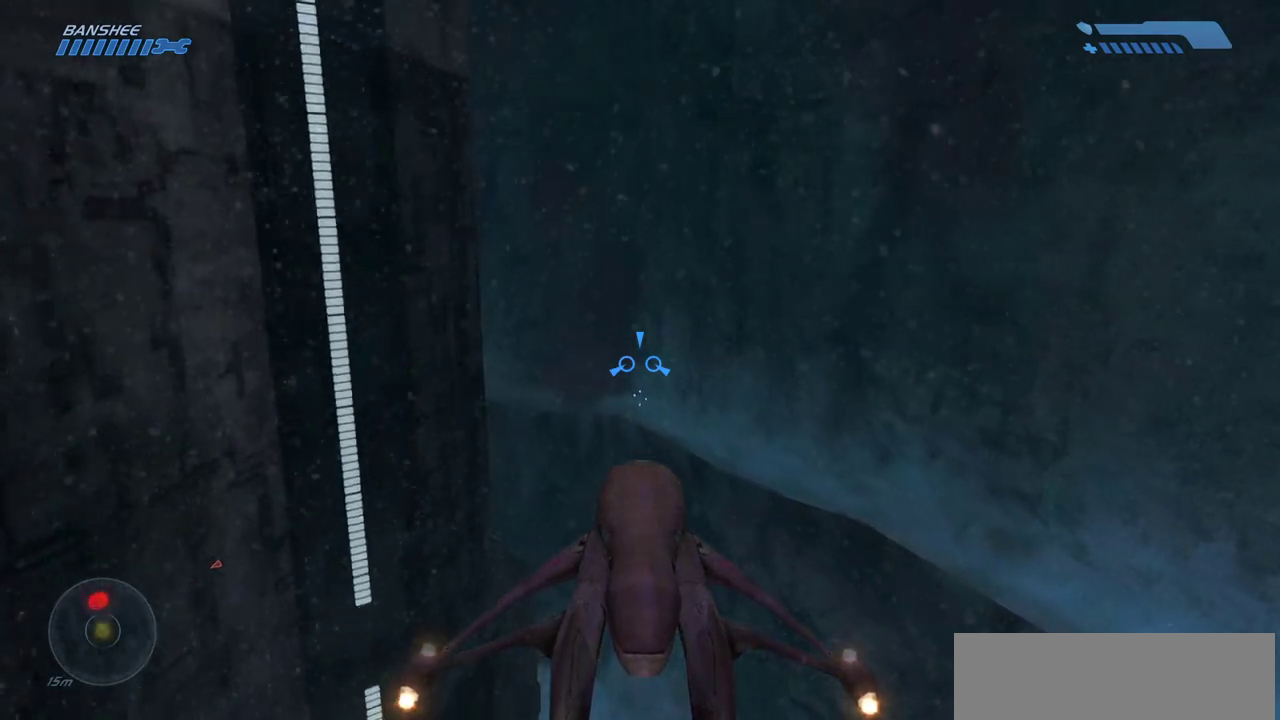
{"keys": ["w"], "mouse": [], "events": []}
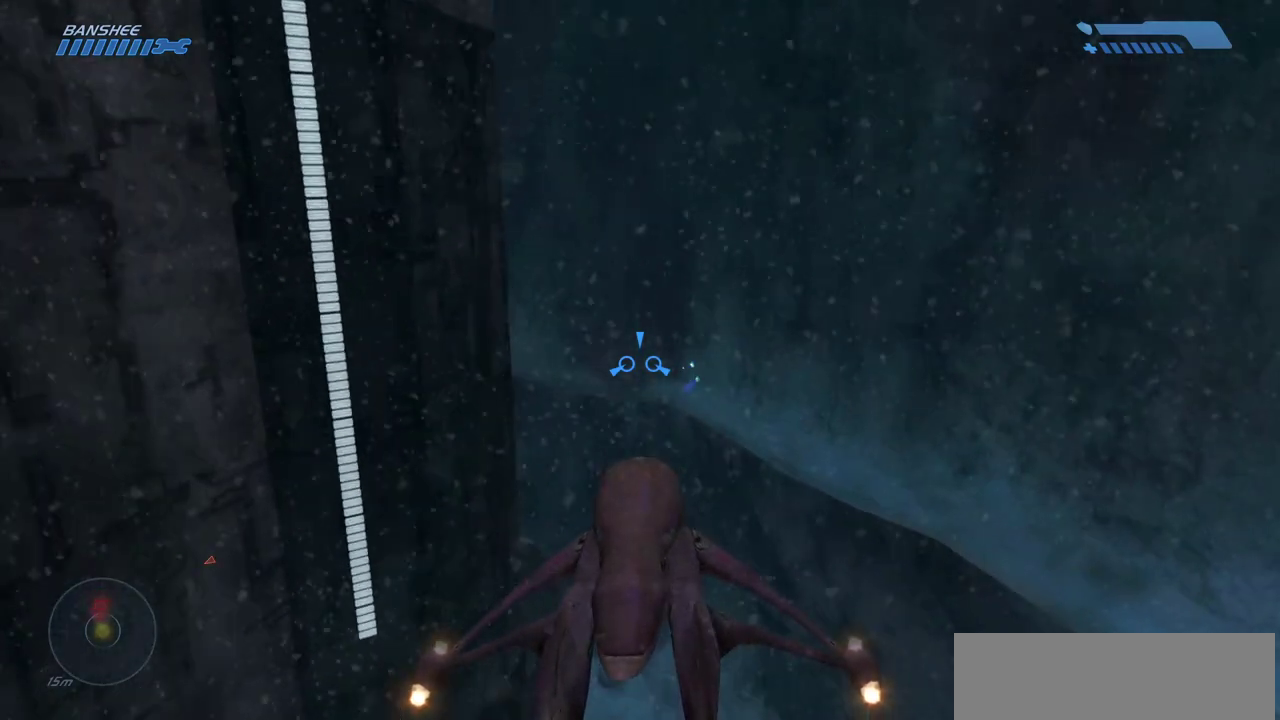
{"keys": ["w"], "mouse": [], "events": []}
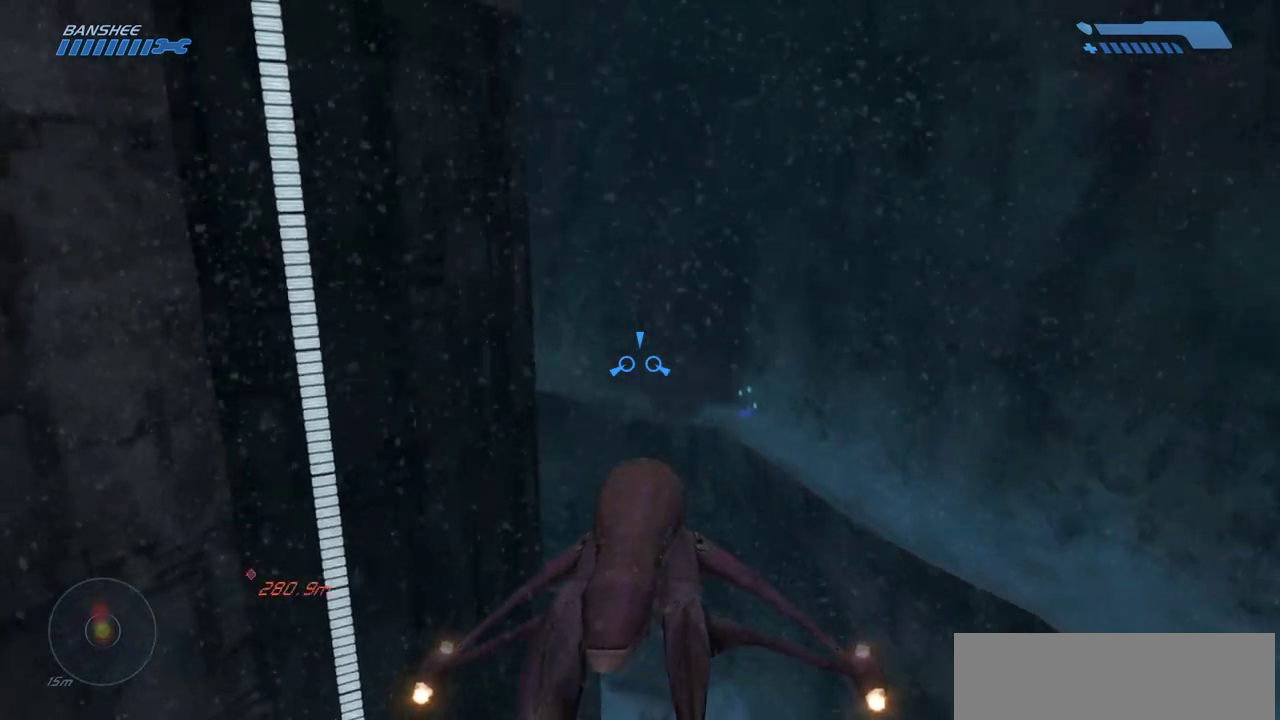
{"keys": ["w"], "mouse": [], "events": []}
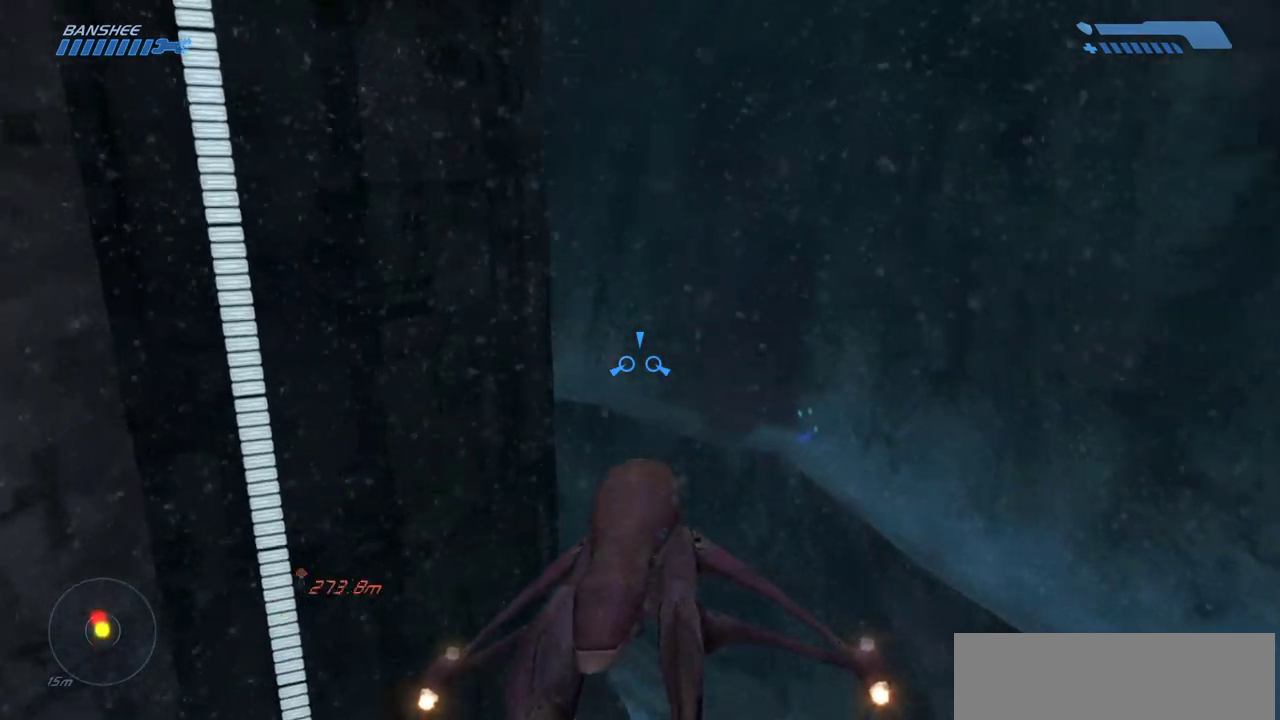
{"keys": ["w"], "mouse": [], "events": []}
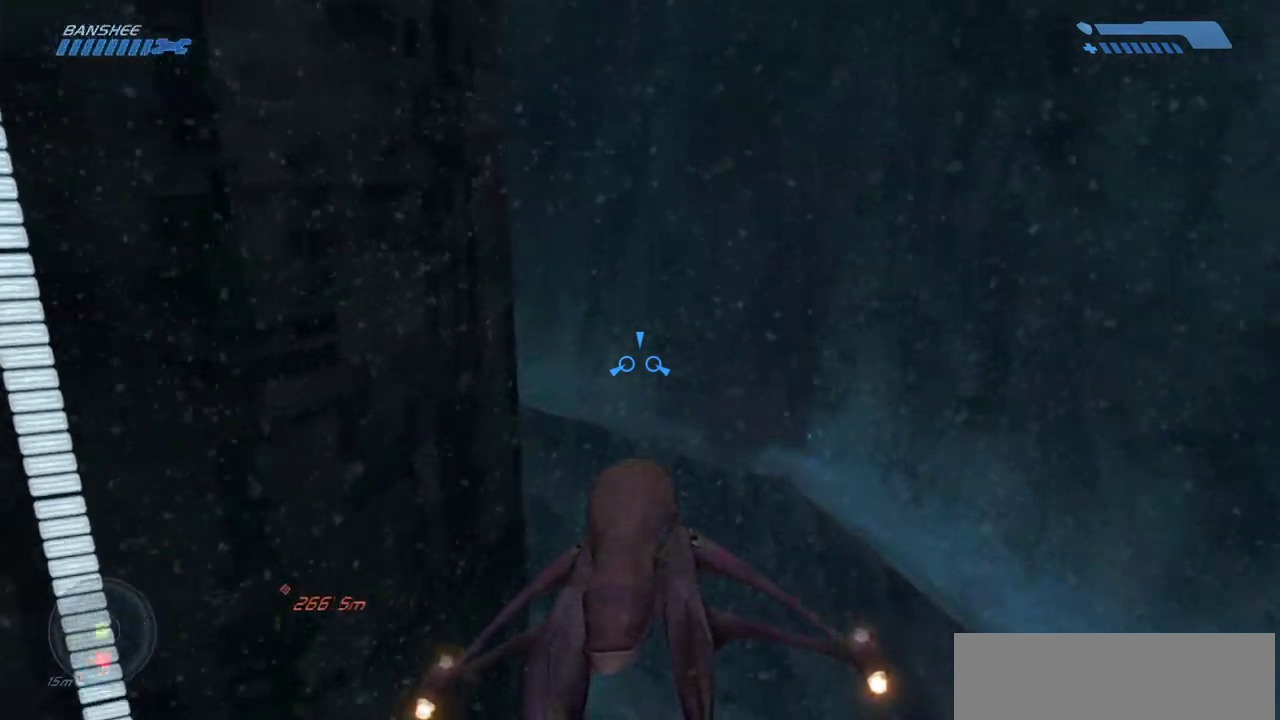
{"keys": ["w"], "mouse": [], "events": []}
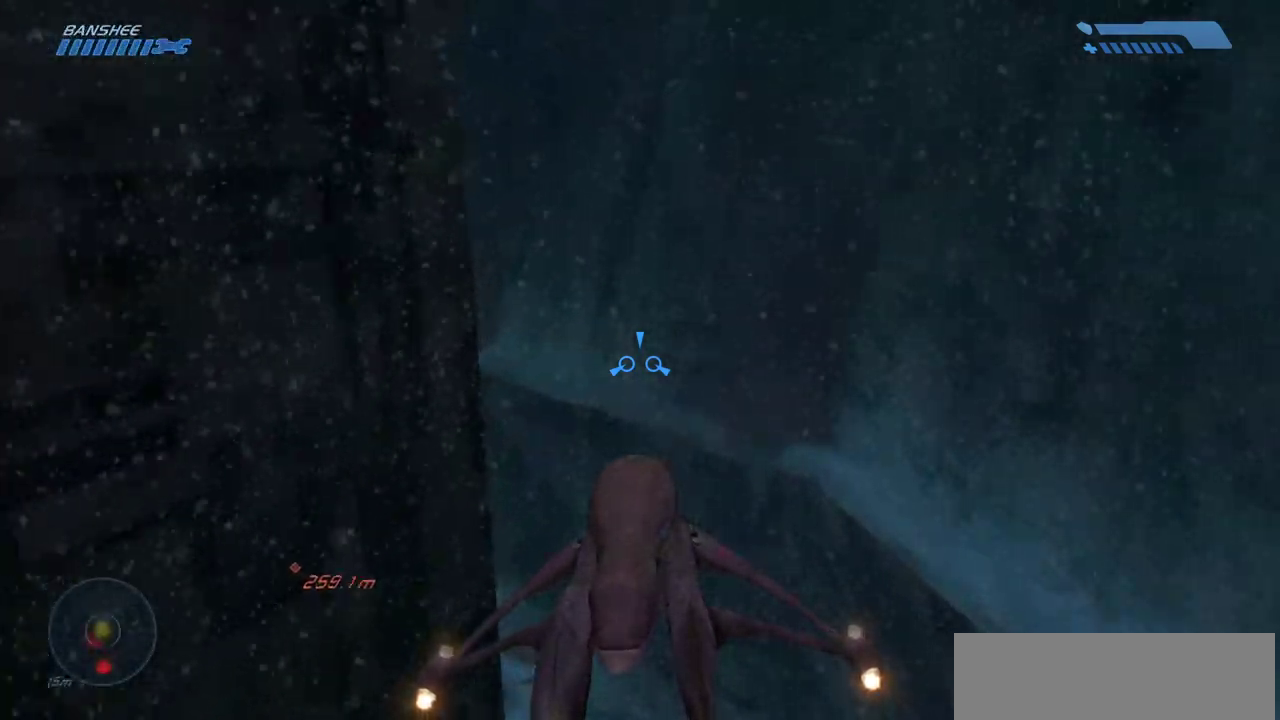
{"keys": ["w"], "mouse": [], "events": []}
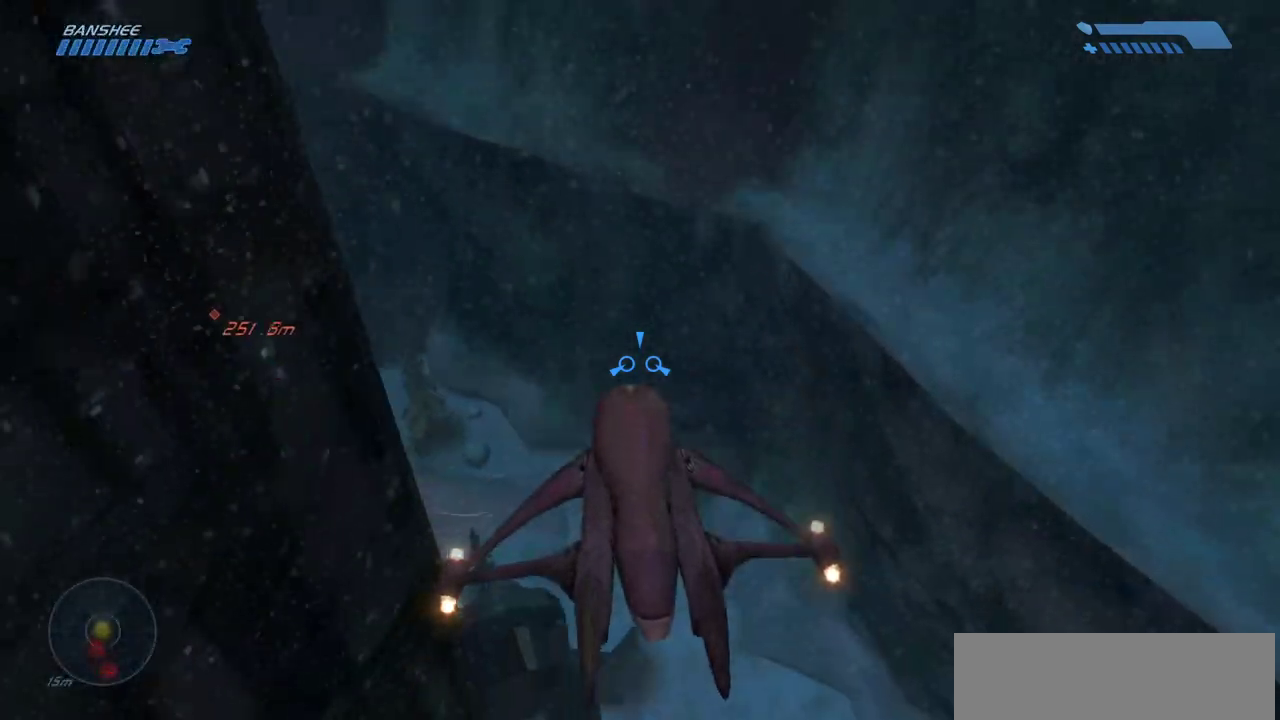
{"keys": ["w"], "mouse": [], "events": []}
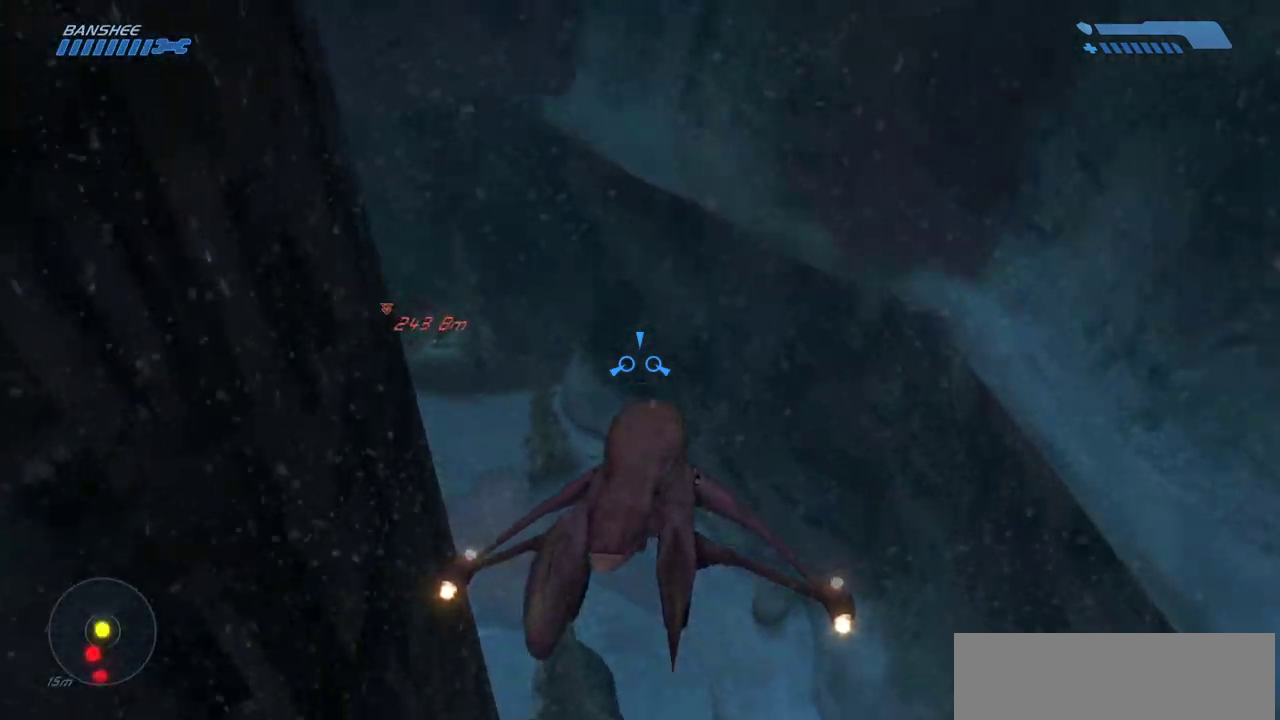
{"keys": ["w"], "mouse": [], "events": []}
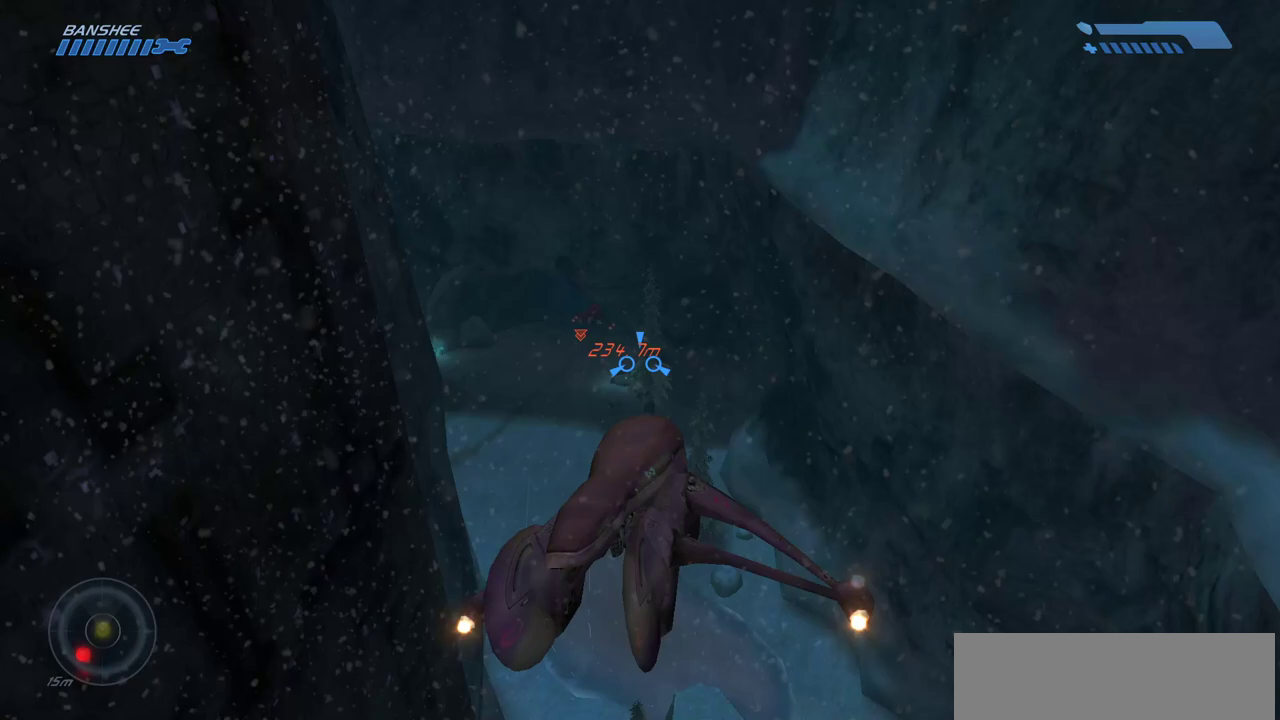
{"keys": ["w"], "mouse": [], "events": []}
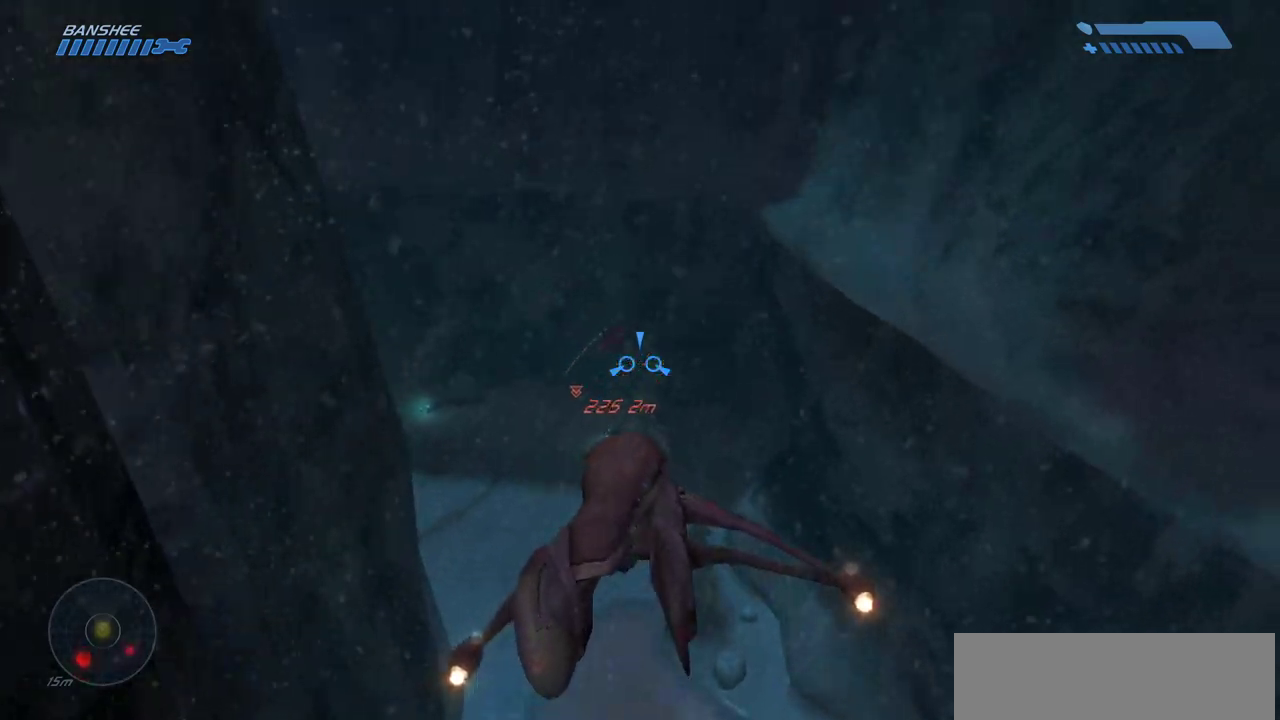
{"keys": ["w"], "mouse": [], "events": []}
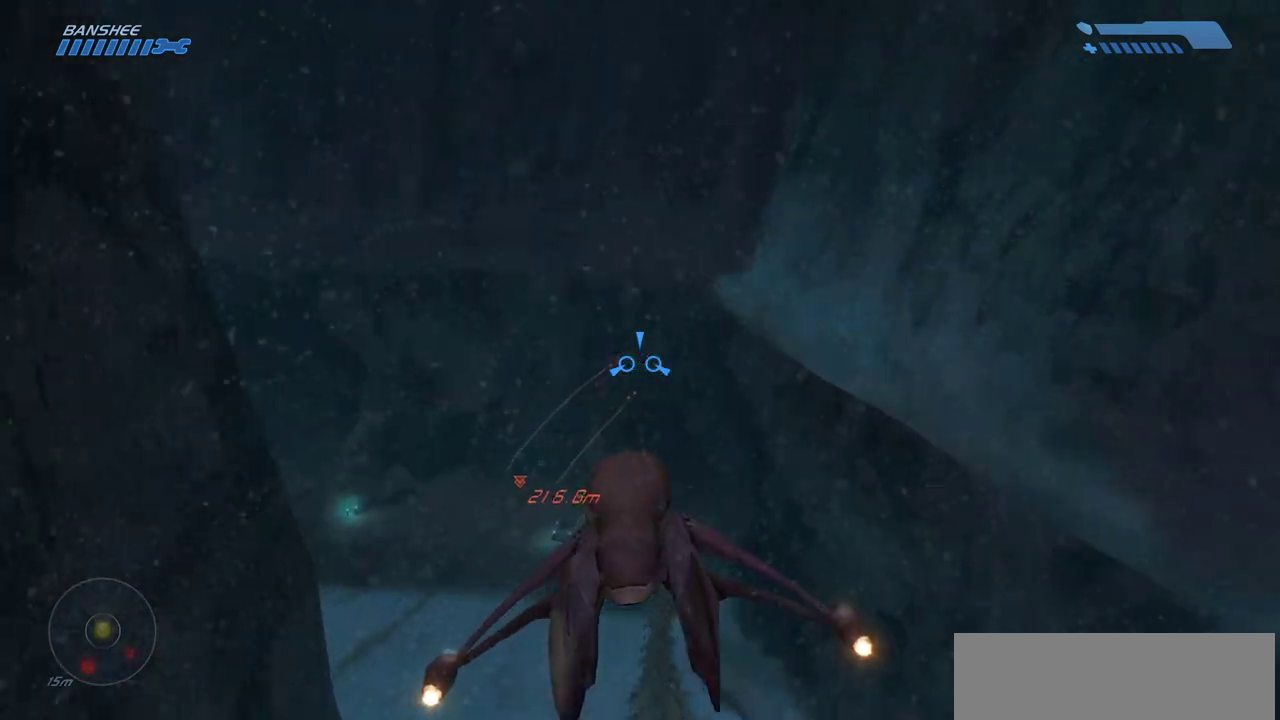
{"keys": ["a", "w"], "mouse": [], "events": [[117, "a", "down"]]}
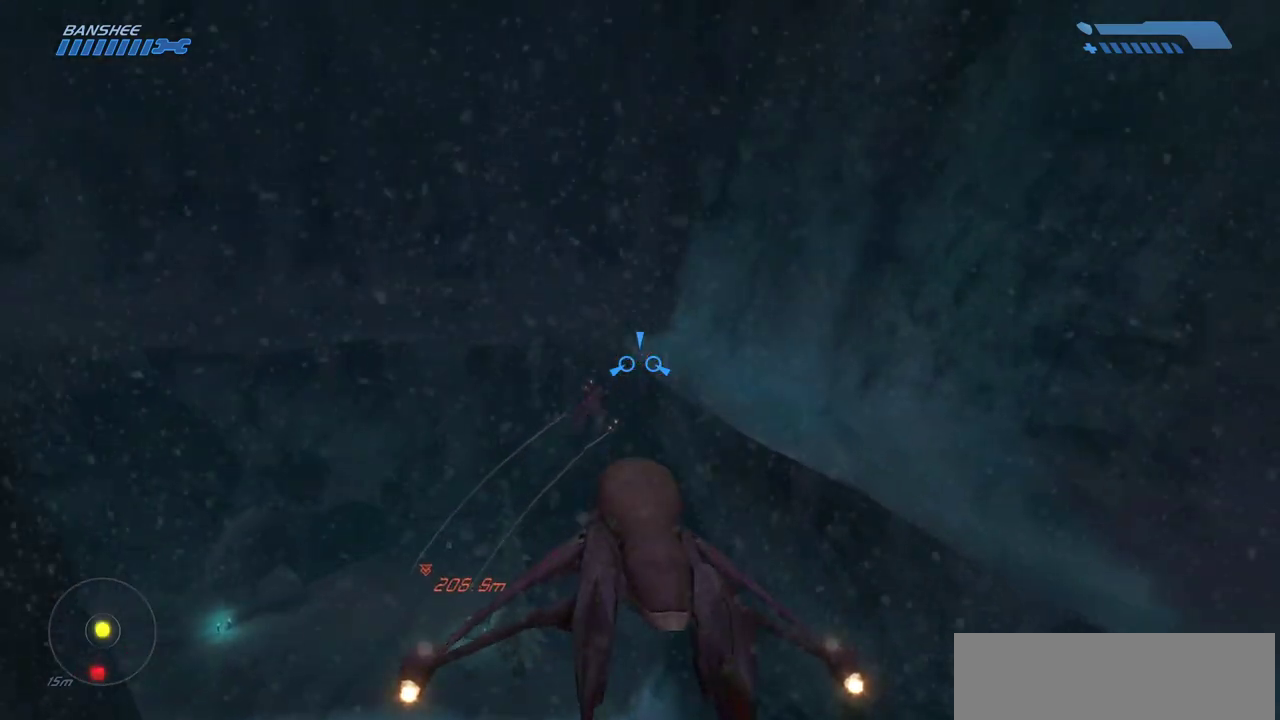
{"keys": ["a", "w"], "mouse": [], "events": []}
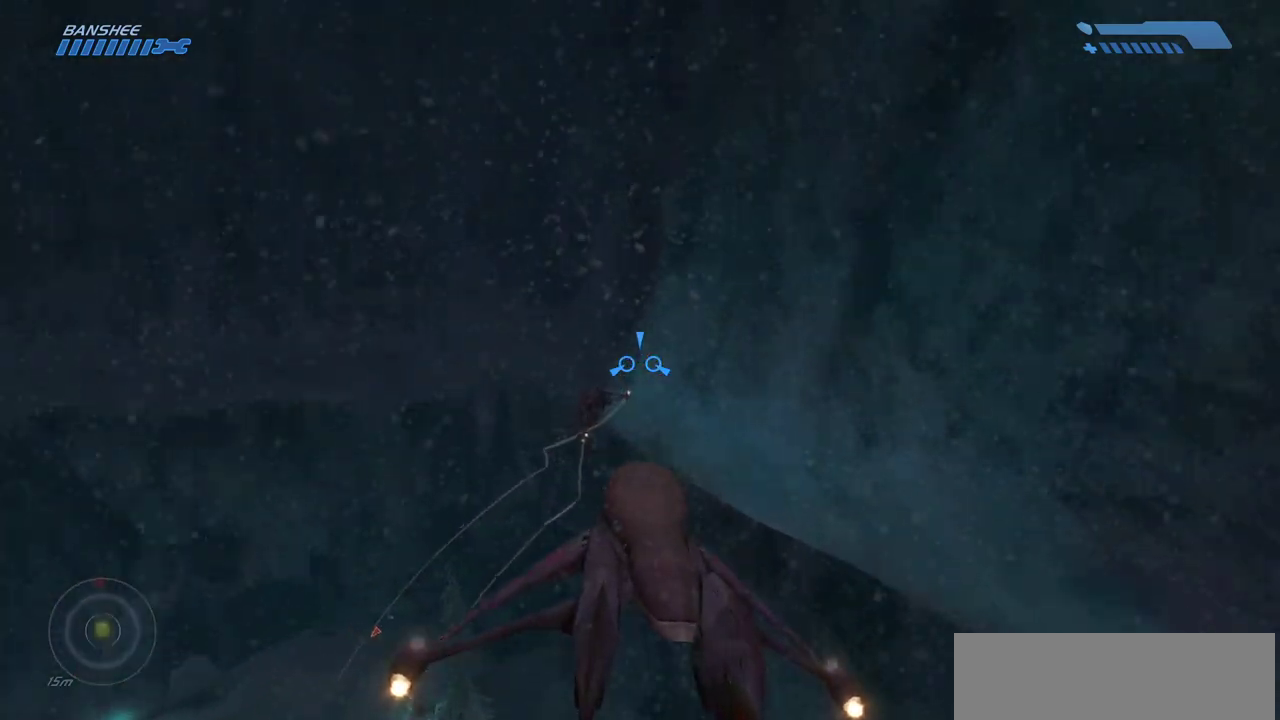
{"keys": ["a", "w"], "mouse": [], "events": [[100, "mouse_right", "down"], [217, "mouse_right", "up"]]}
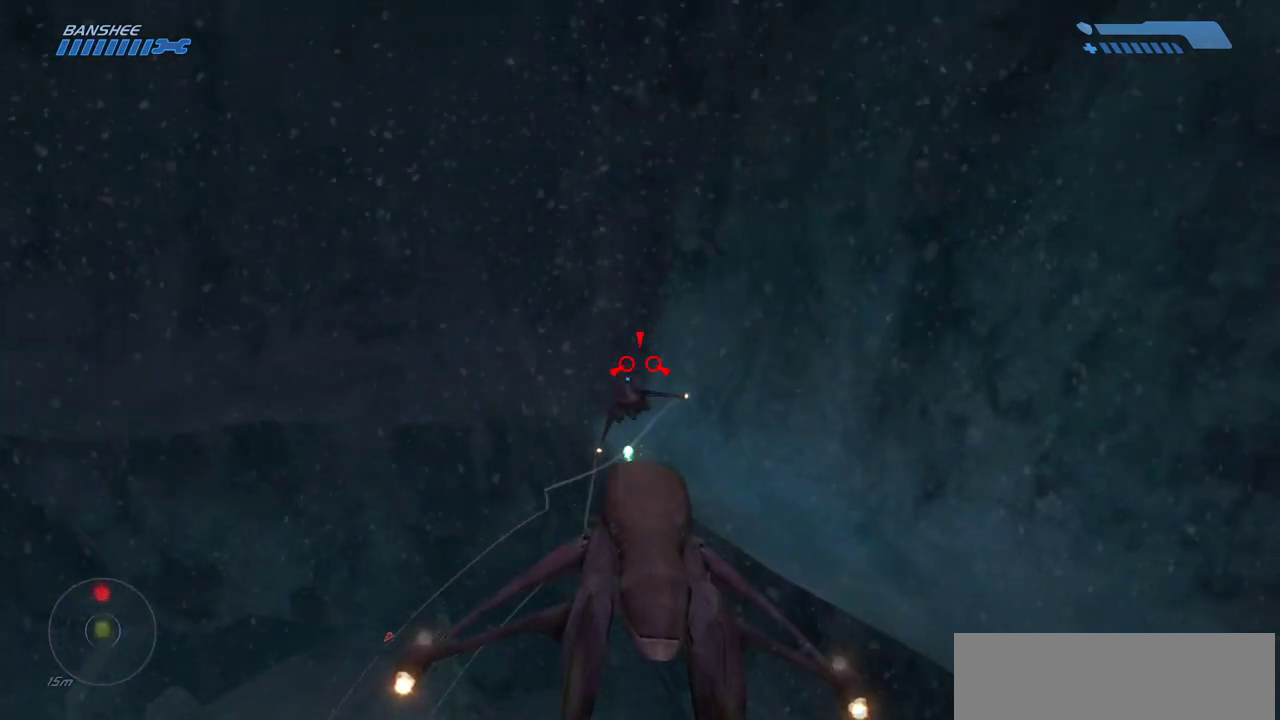
{"keys": ["a", "w"], "mouse": [], "events": []}
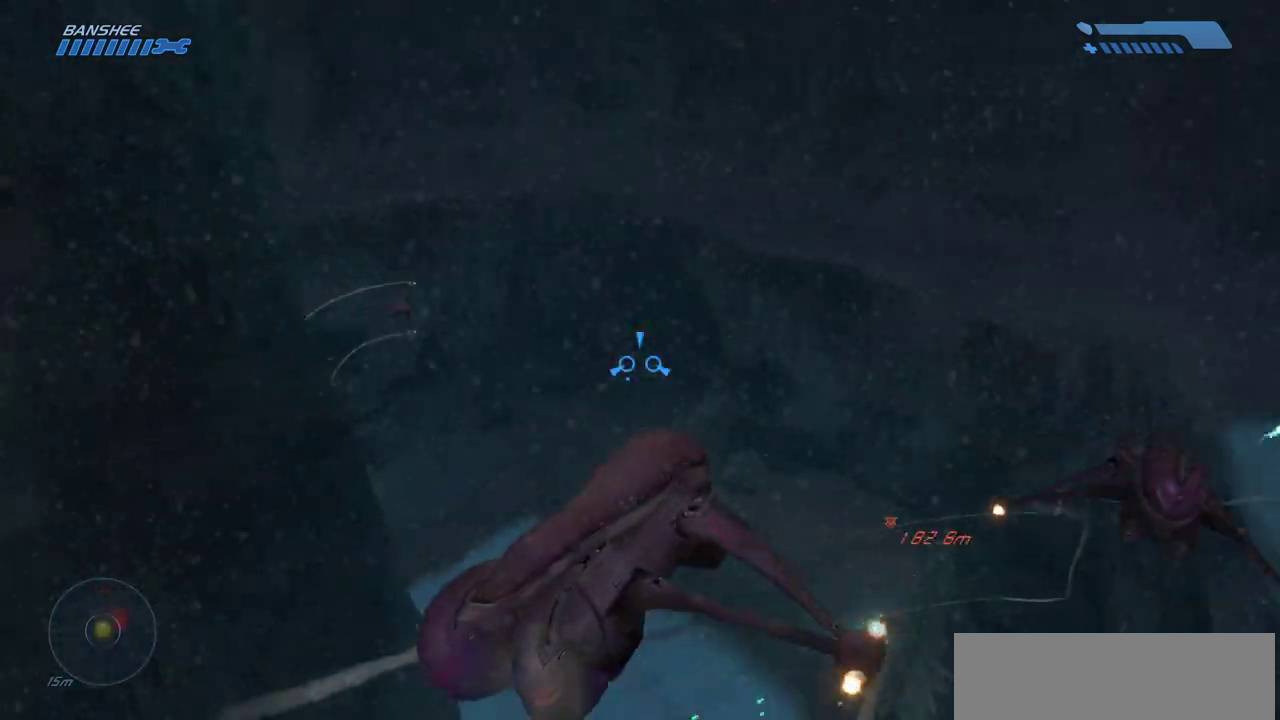
{"keys": ["w"], "mouse": [], "events": [[100, "a", "up"]]}
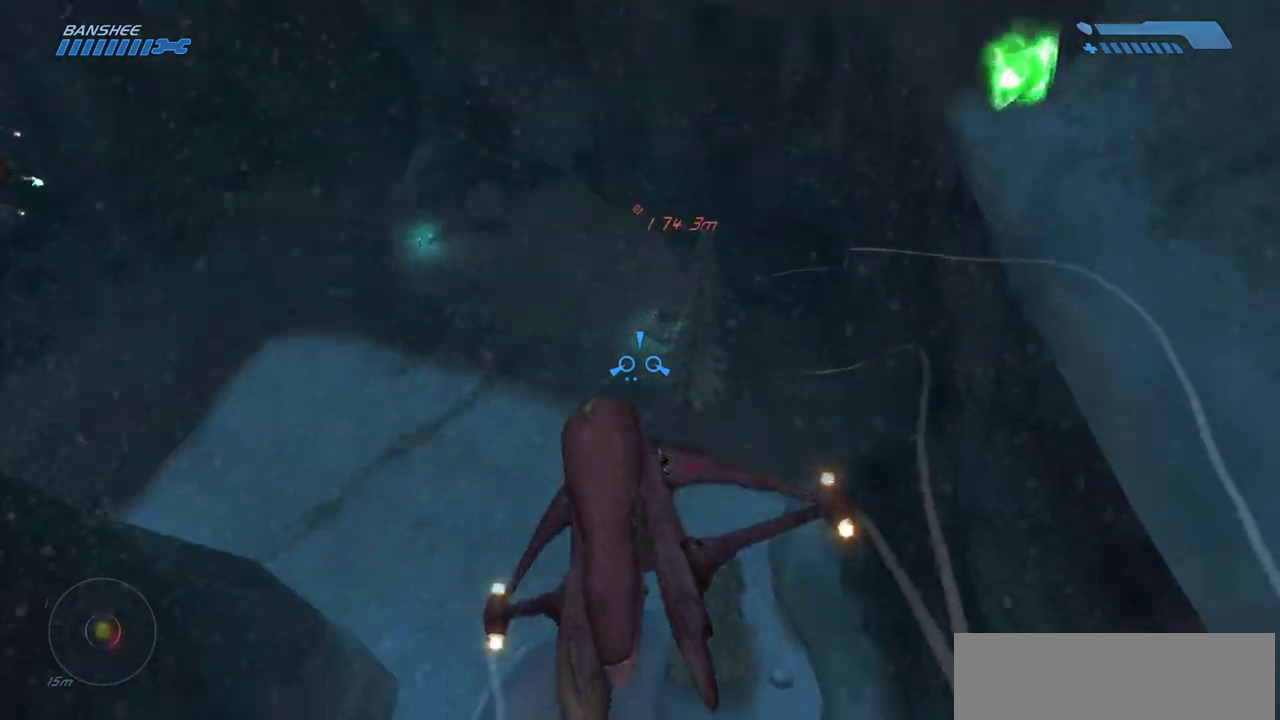
{"keys": ["w"], "mouse": [], "events": []}
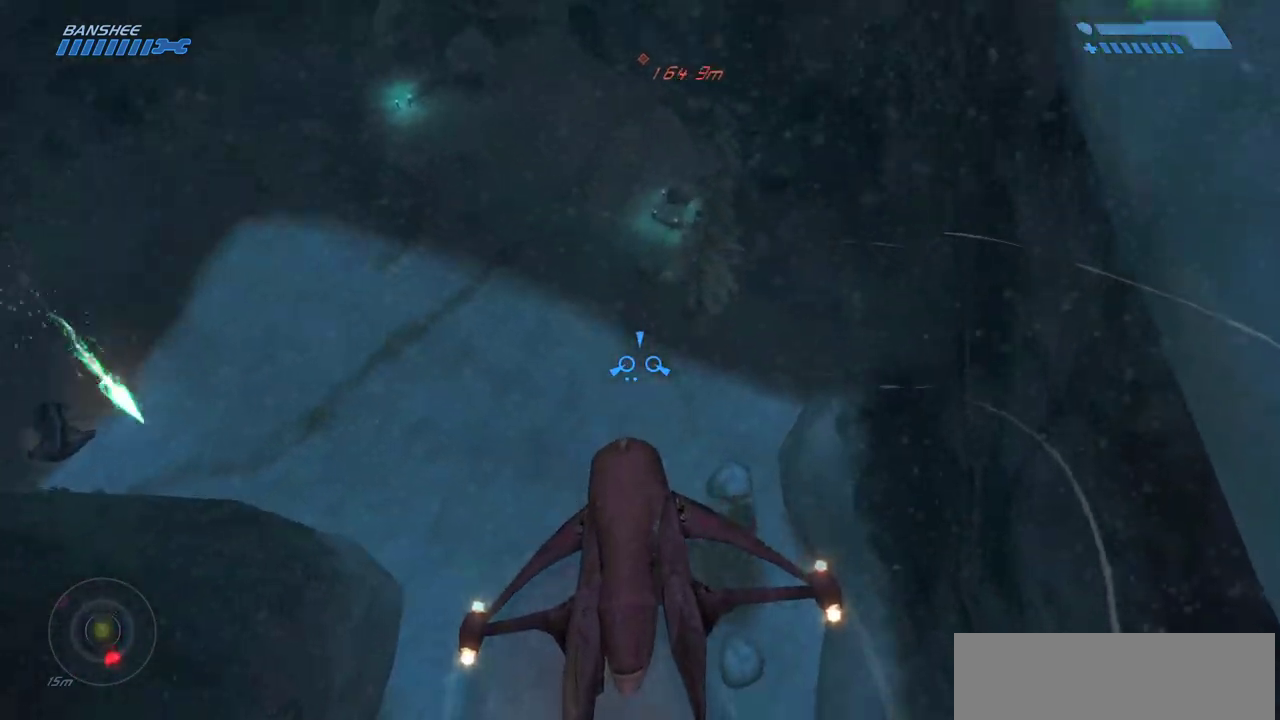
{"keys": ["w"], "mouse": [], "events": []}
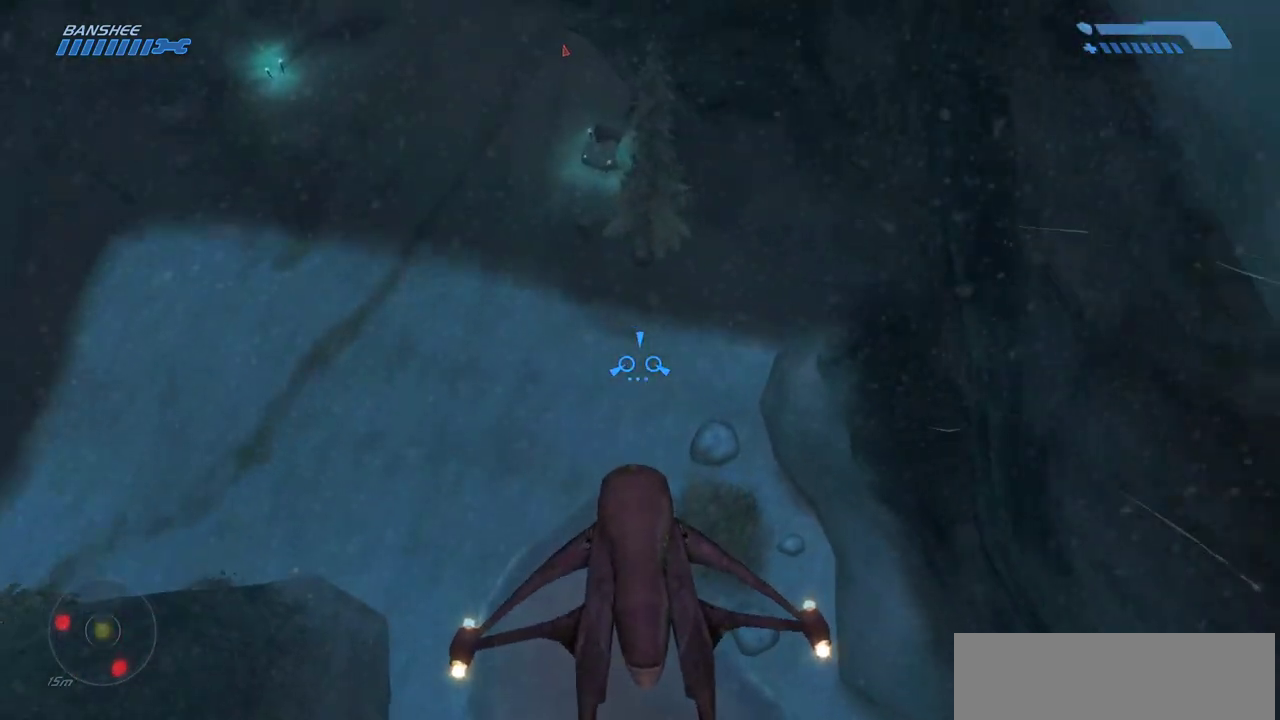
{"keys": ["w"], "mouse": [], "events": []}
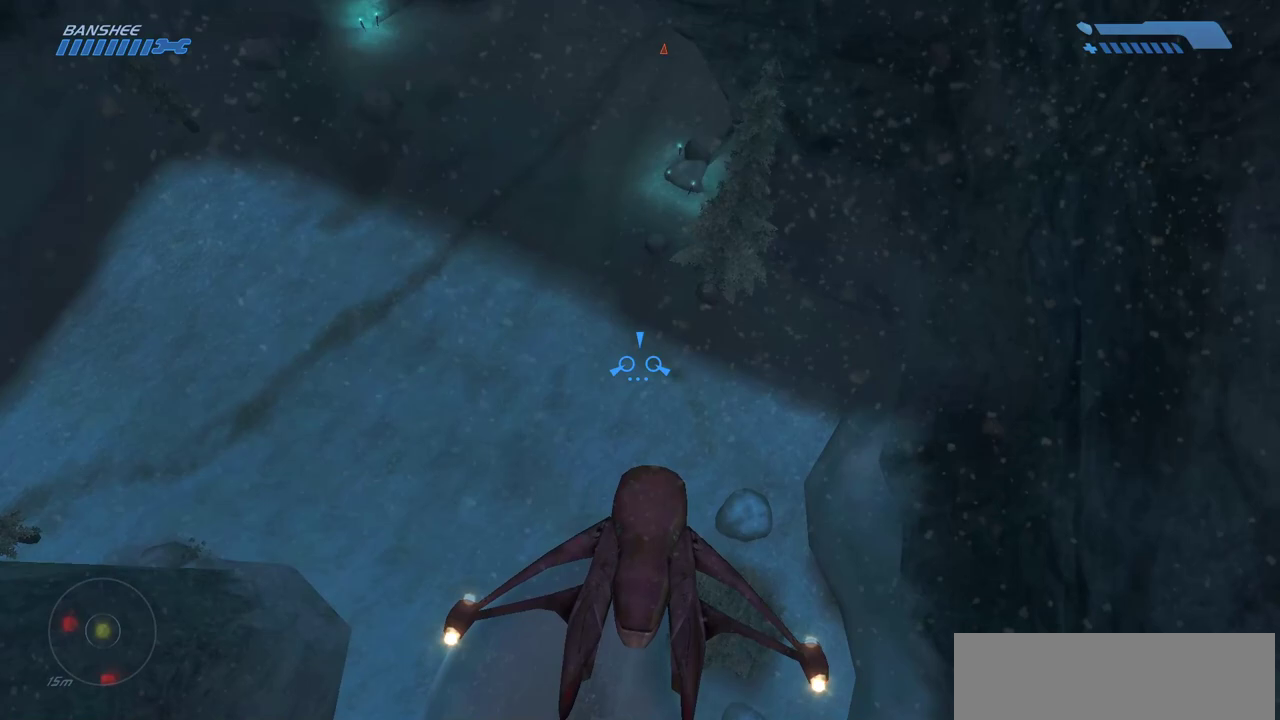
{"keys": ["w"], "mouse": [], "events": []}
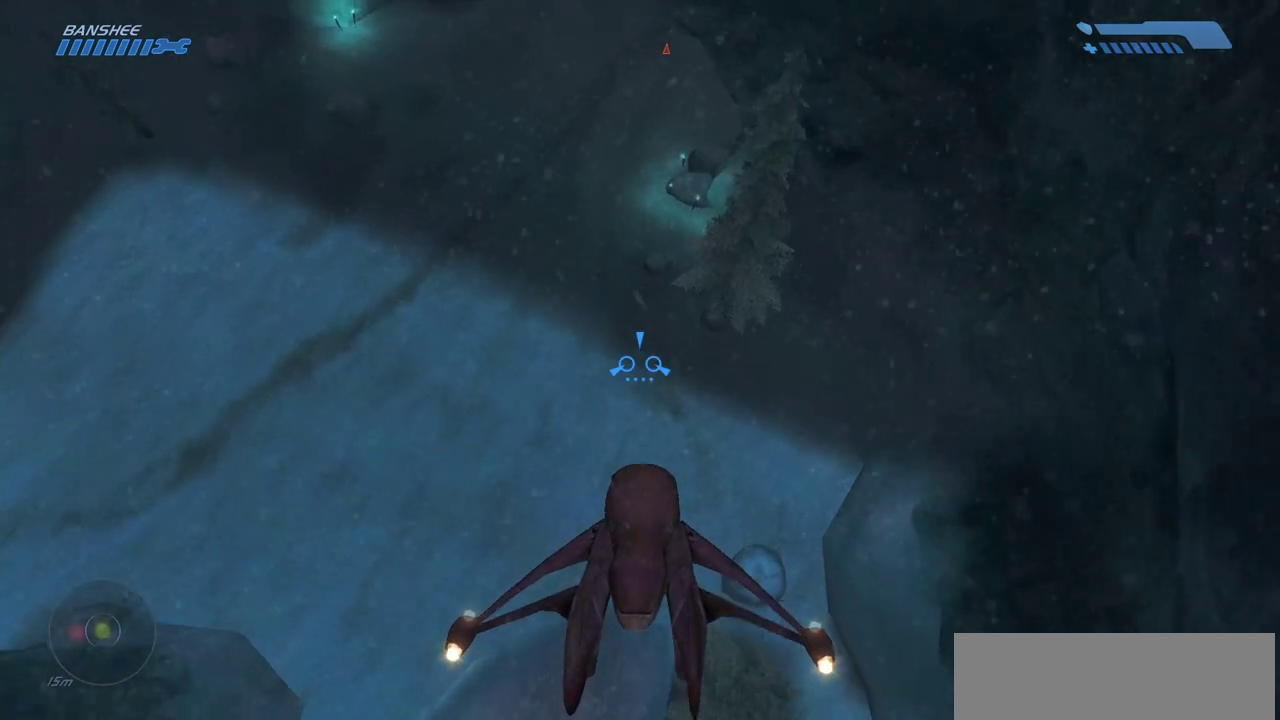
{"keys": ["w"], "mouse": [], "events": []}
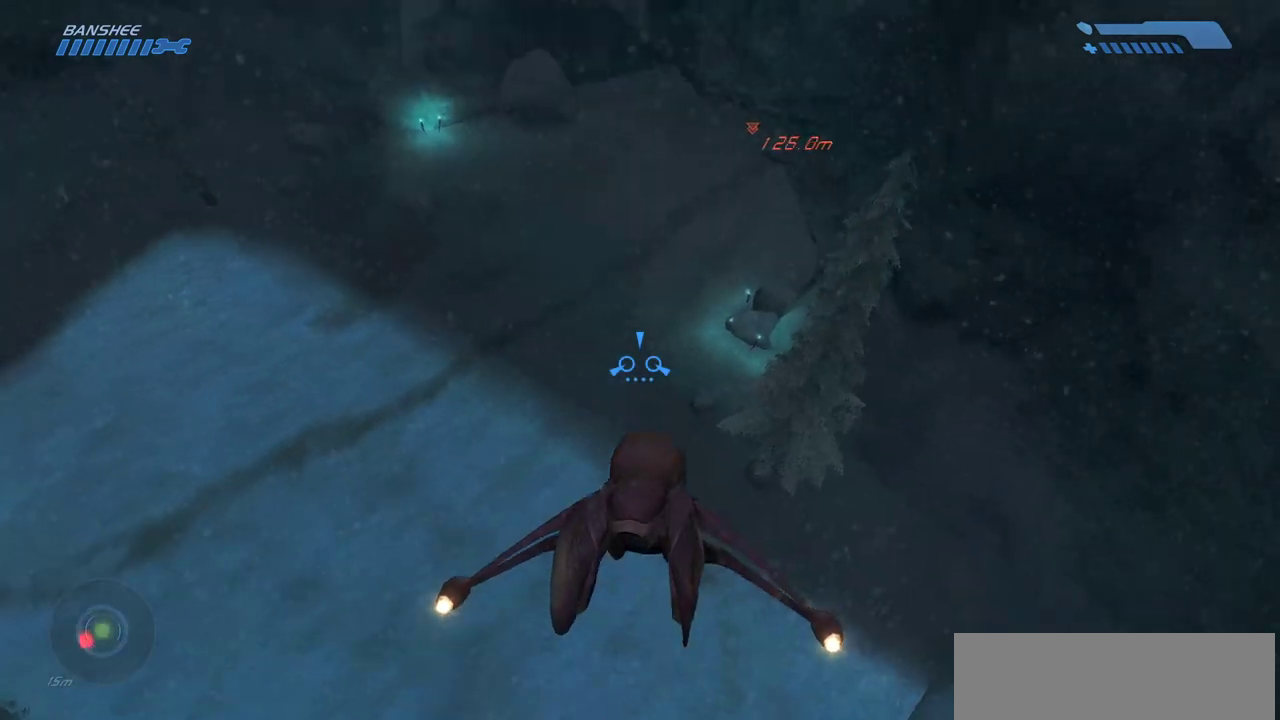
{"keys": ["w"], "mouse": [], "events": []}
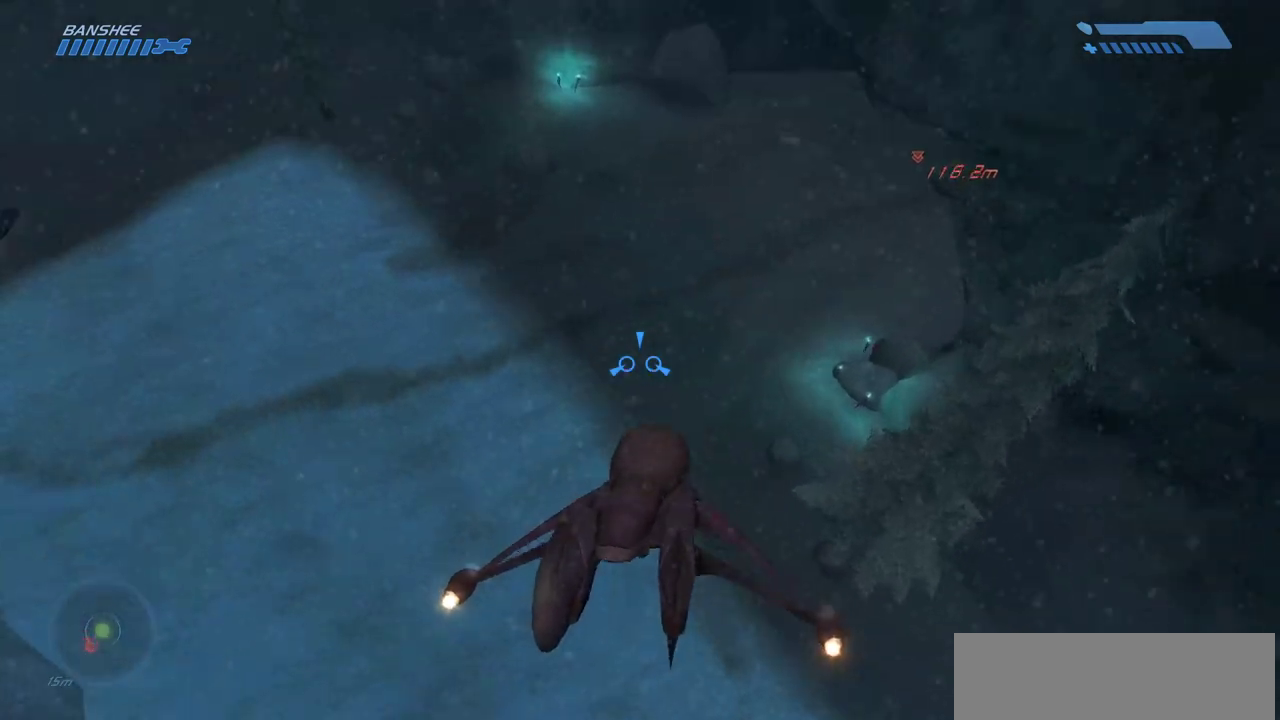
{"keys": ["w"], "mouse": [], "events": []}
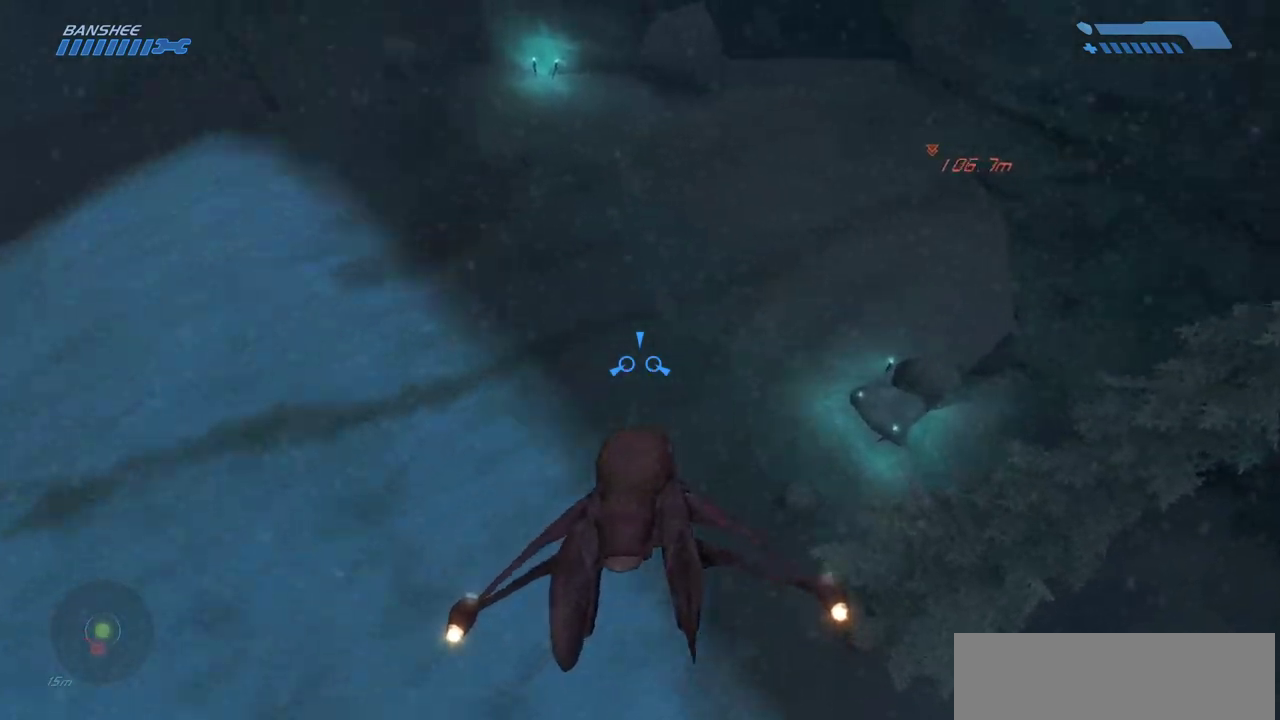
{"keys": ["w"], "mouse": [], "events": []}
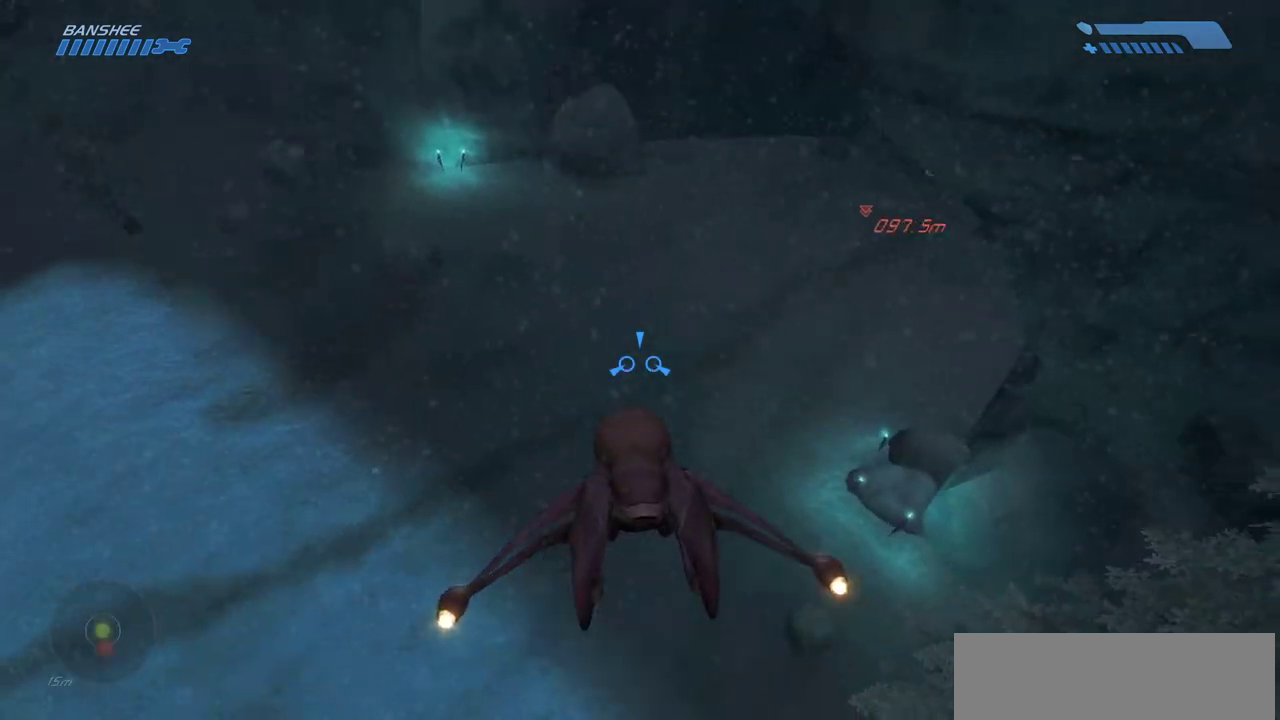
{"keys": ["w"], "mouse": [], "events": []}
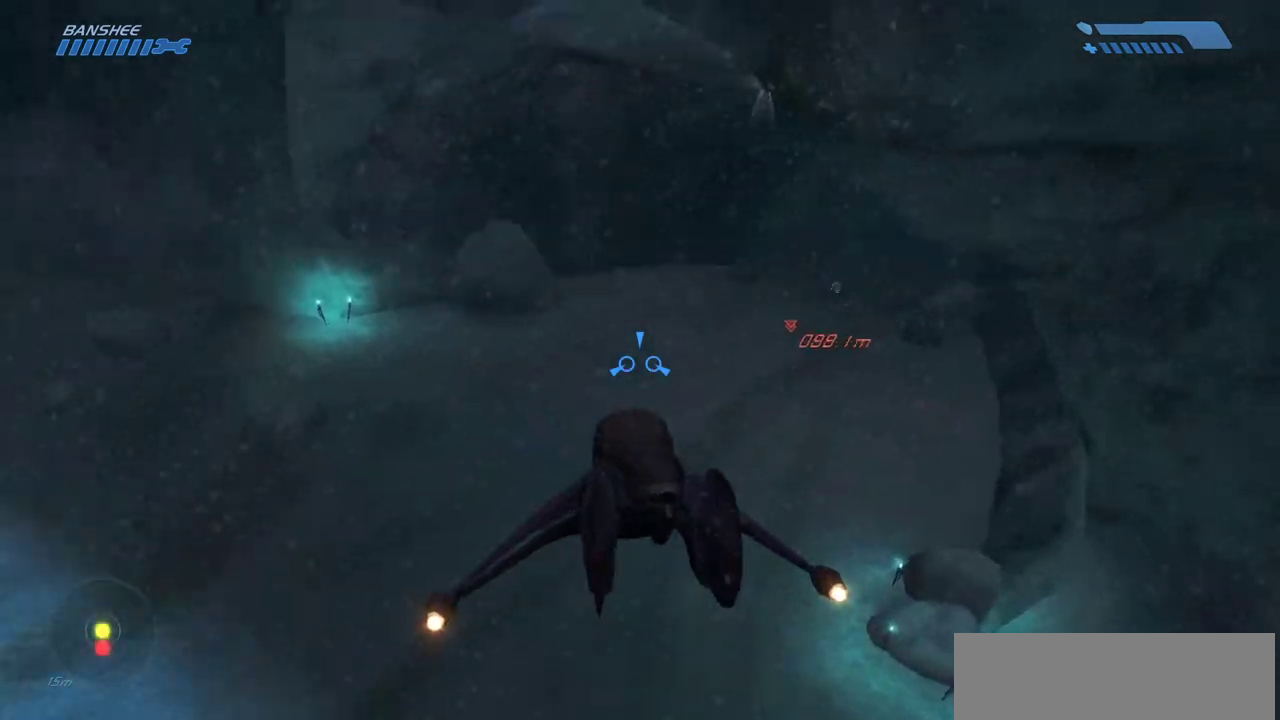
{"keys": ["w"], "mouse": [], "events": []}
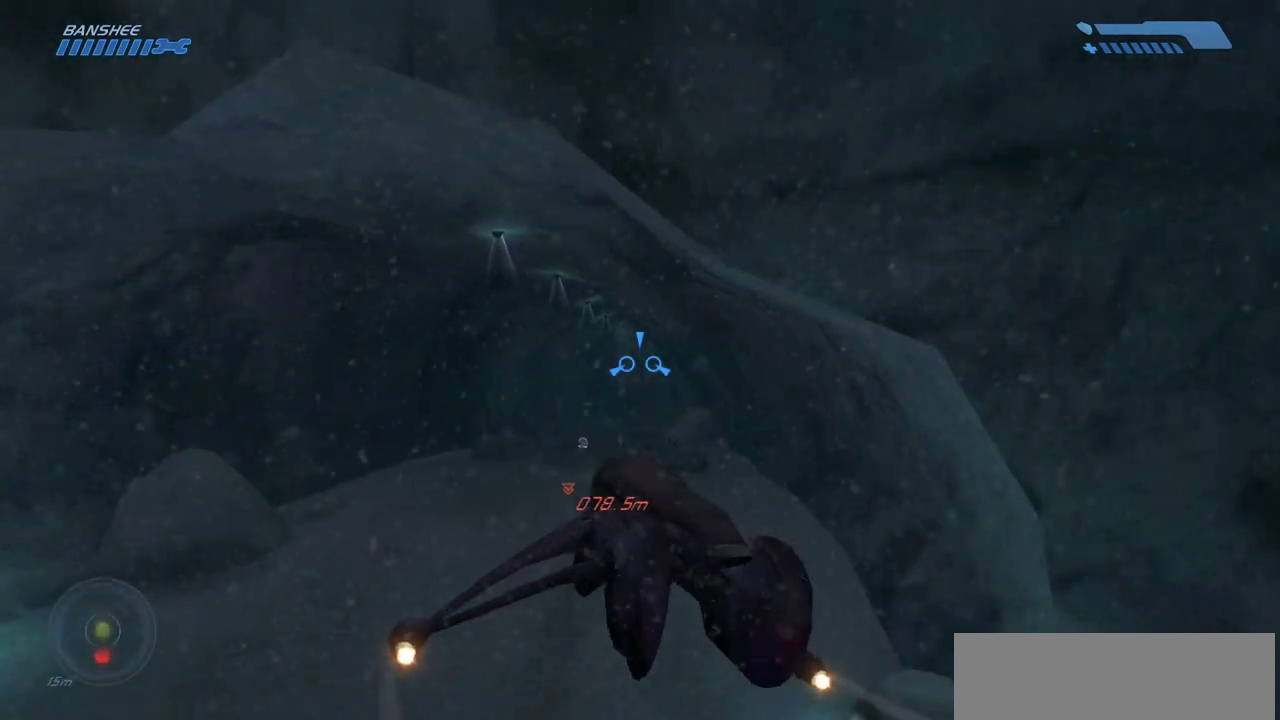
{"keys": ["w"], "mouse": ["left"], "events": [[100, "mouse_left", "down"], [200, "mouse_left", "up"], [283, "mouse_left", "down"], [417, "mouse_left", "up"], [450, "mouse_left", "down"]]}
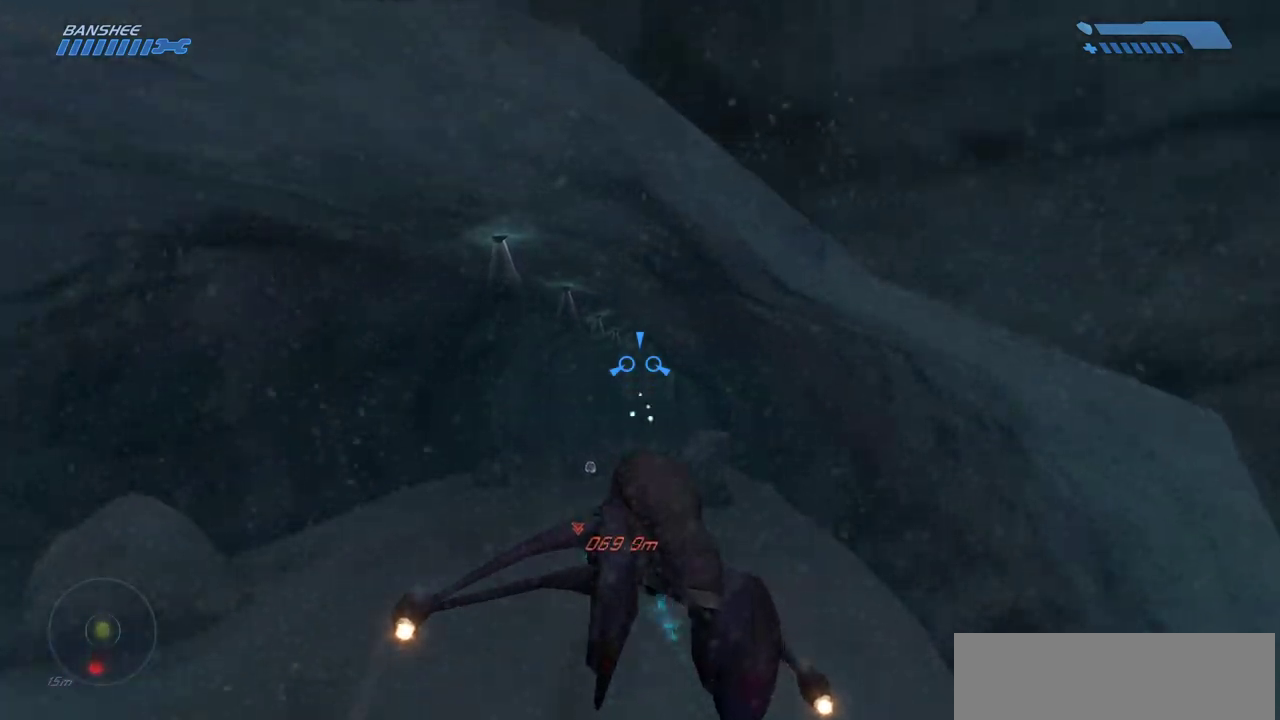
{"keys": [], "mouse": [], "events": [[83, "mouse_left", "up"], [150, "w", "up"]]}